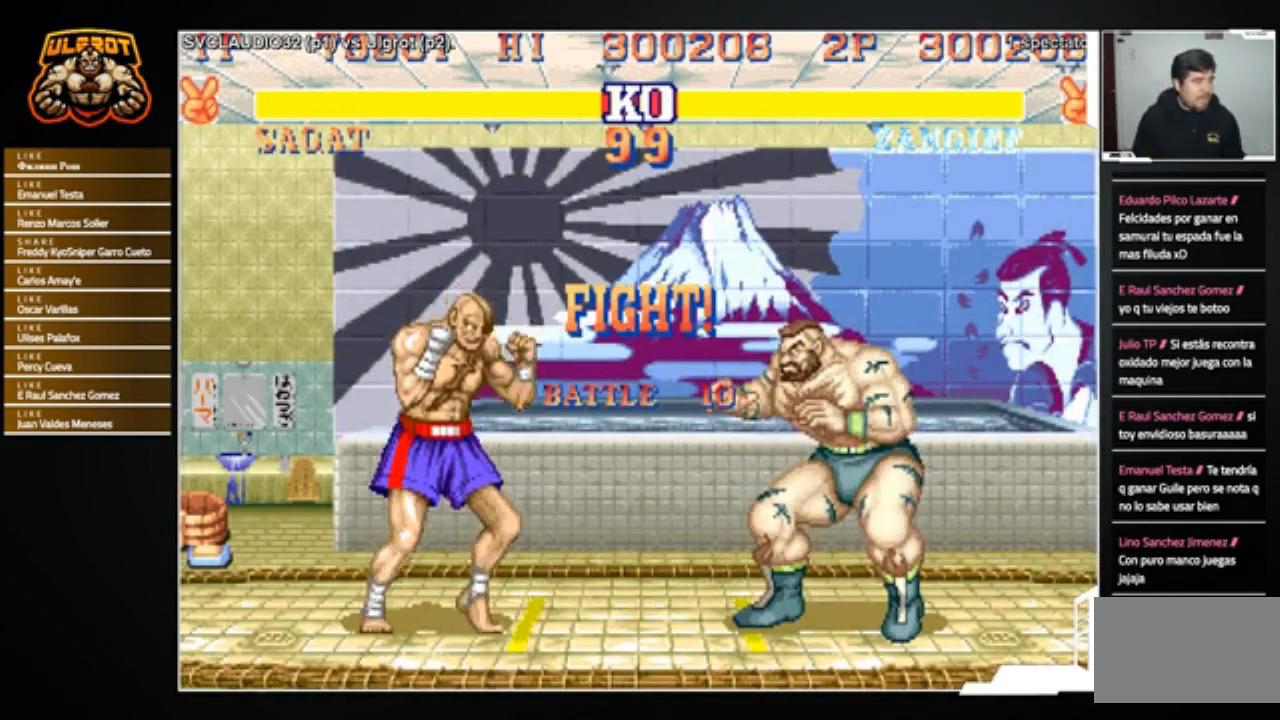
Gameplay with a controller (arcade stick); each line is a JSON object with the inputs held at the frame after it. "events" lists button and stick changes between this image and that frame as [ms after this image, input, new state], when the widget could be followed in between. Not read: L3 R3.
{"buttons": [], "left_stick": "left", "events": [[401, "left_stick", "left"]]}
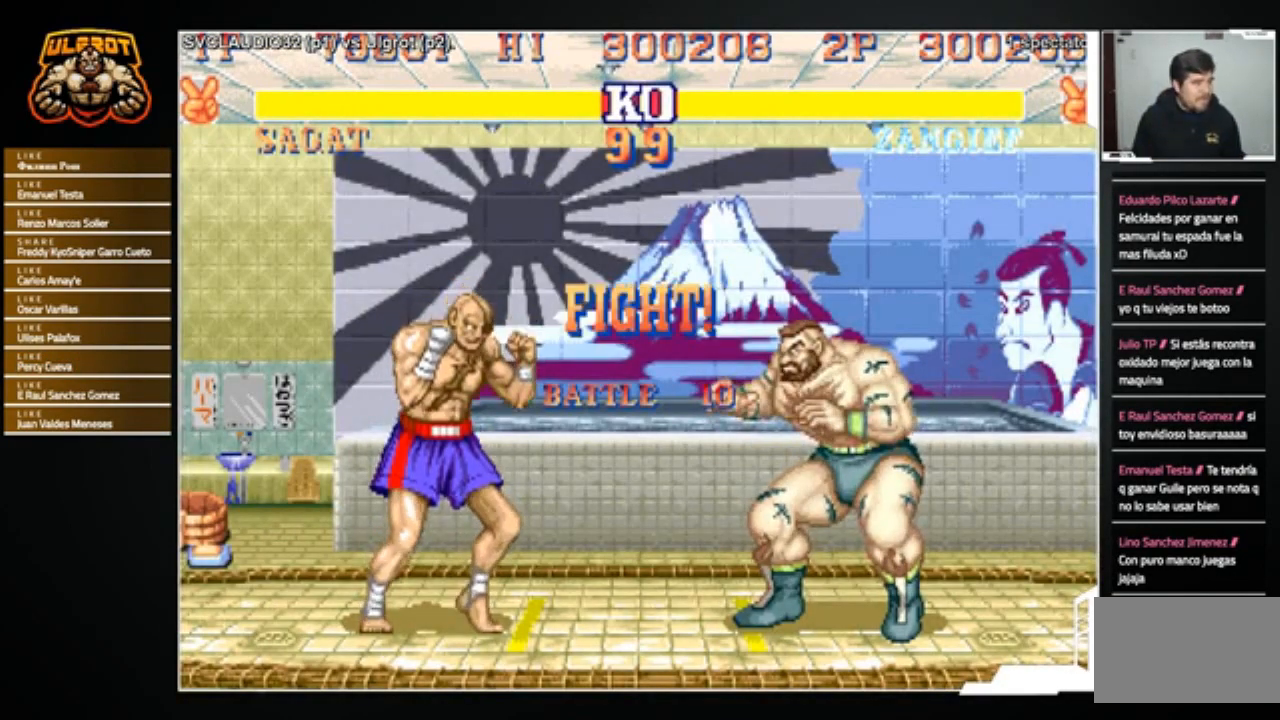
{"buttons": [], "left_stick": "down-right", "events": [[167, "left_stick", "center"], [334, "left_stick", "right"], [400, "left_stick", "down-right"]]}
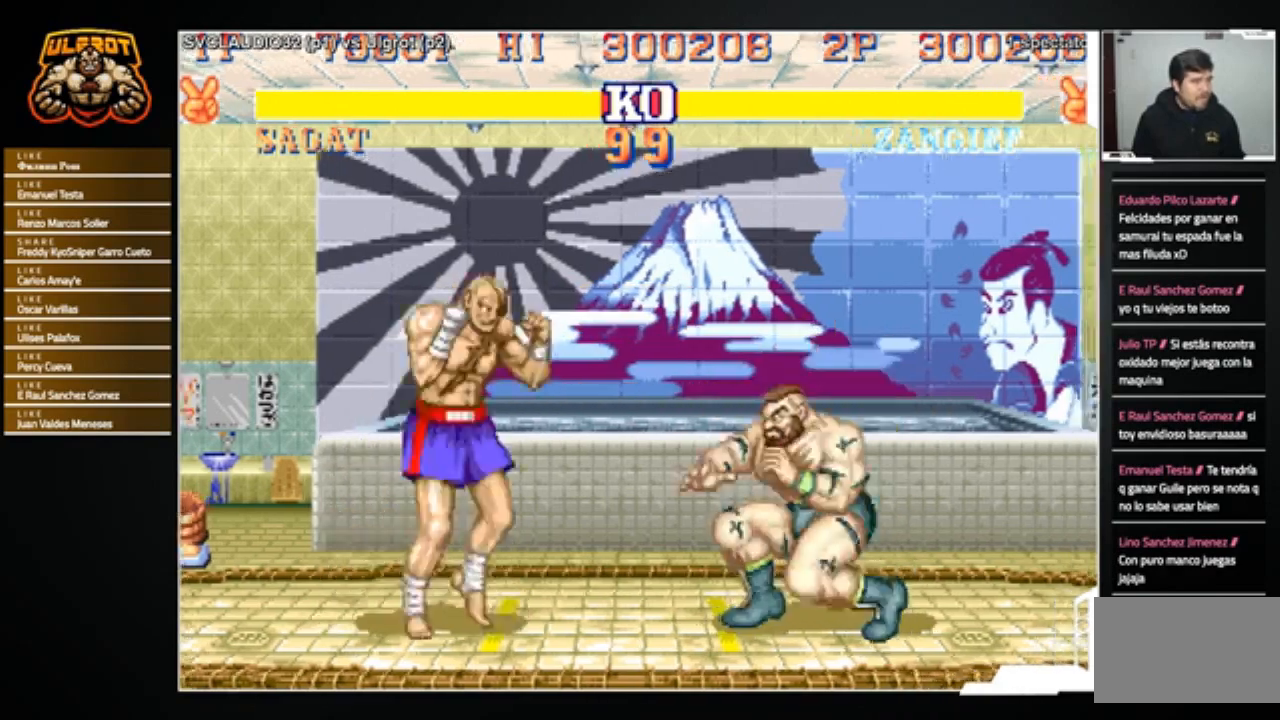
{"buttons": [], "left_stick": "down-right", "events": []}
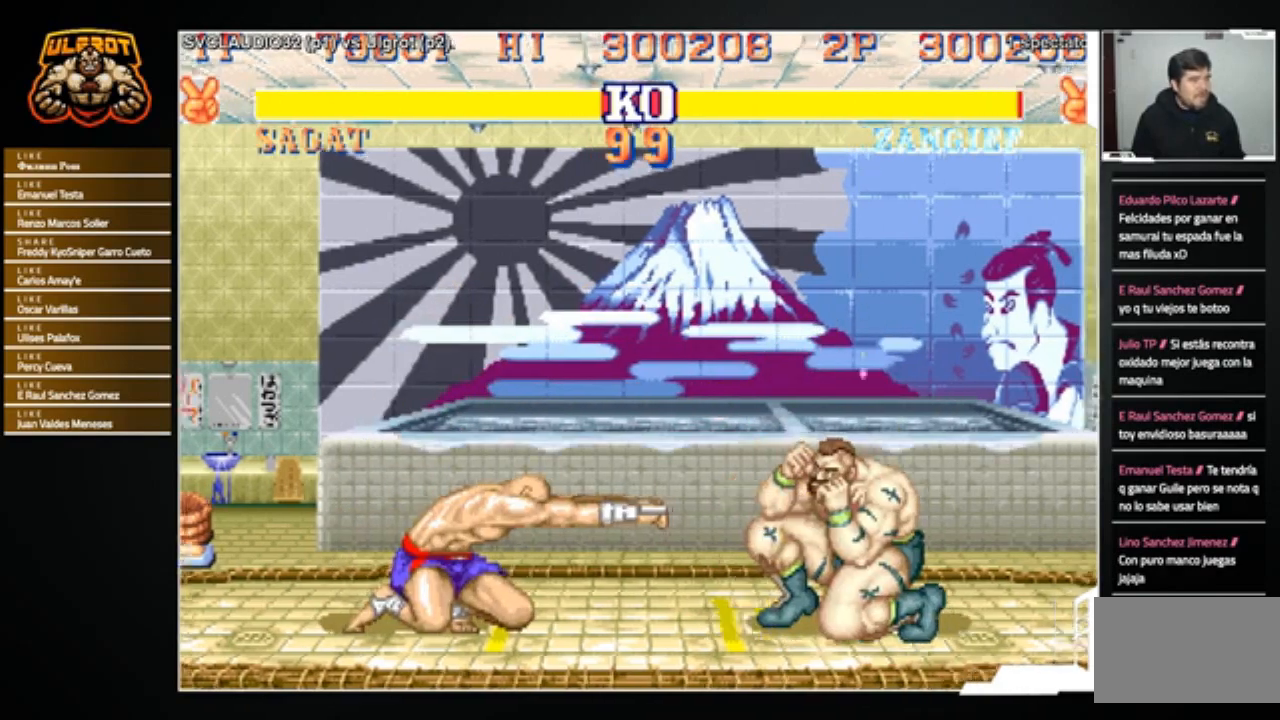
{"buttons": [], "left_stick": "up-left", "events": [[267, "left_stick", "left"], [334, "left_stick", "up-left"]]}
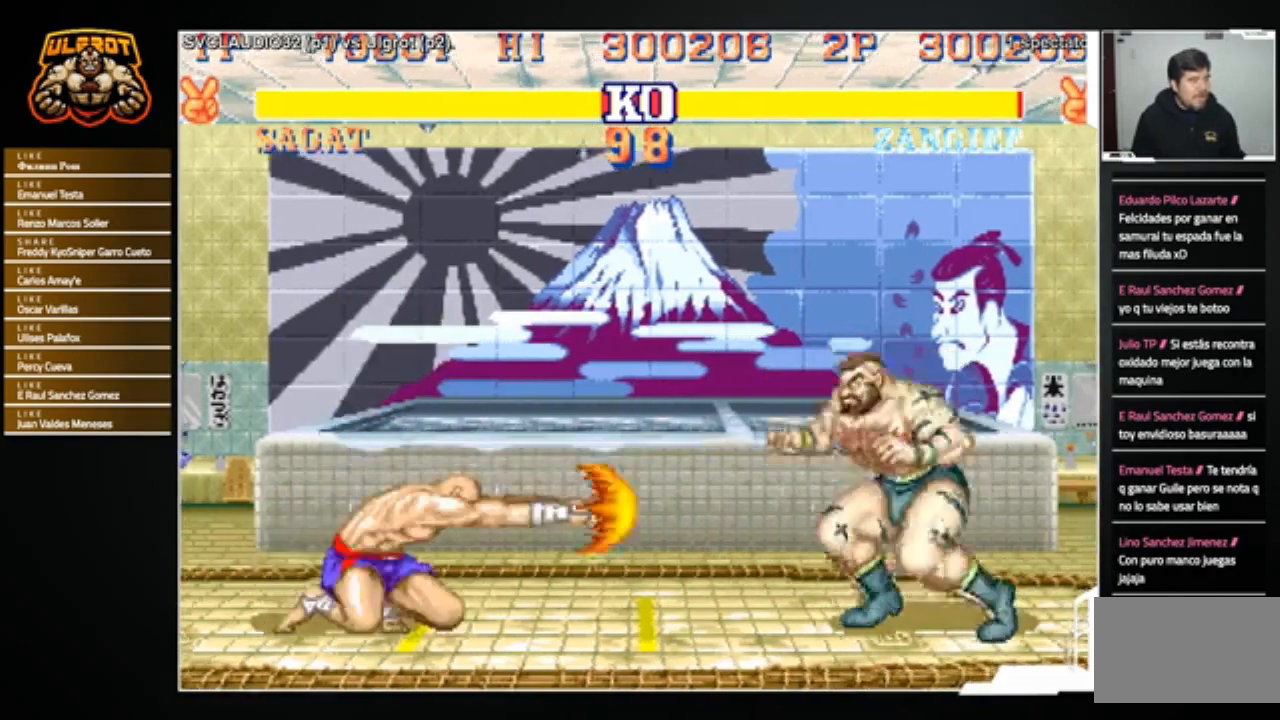
{"buttons": [], "left_stick": "center", "events": [[67, "left_stick", "center"], [400, "R1", "down"], [467, "R1", "up"]]}
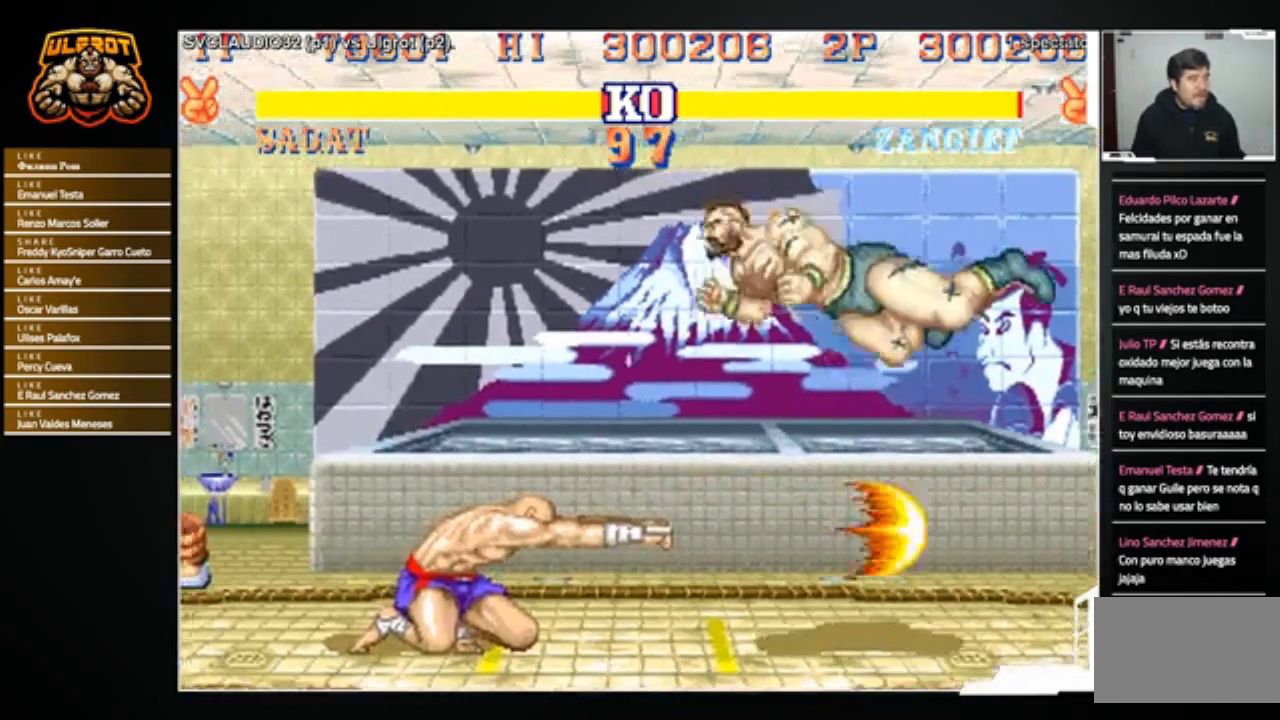
{"buttons": [], "left_stick": "down-right", "events": [[166, "left_stick", "down-right"]]}
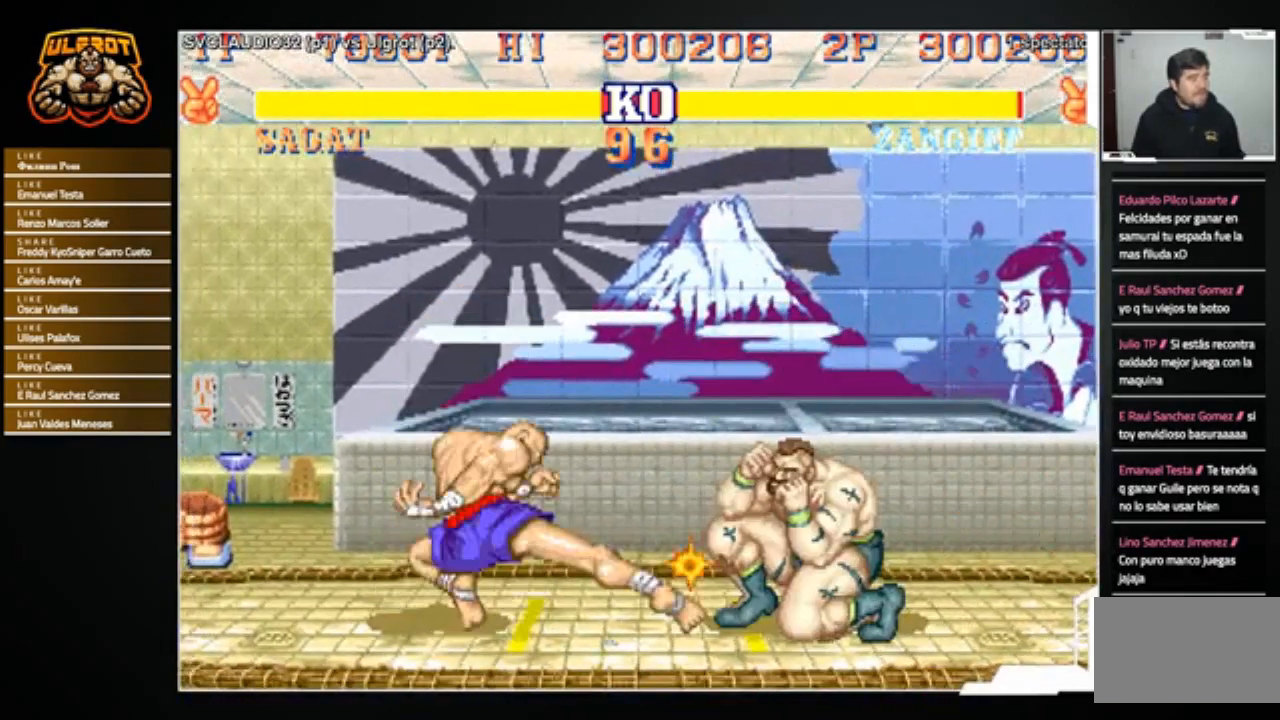
{"buttons": [], "left_stick": "left", "events": [[300, "left_stick", "center"], [367, "left_stick", "left"]]}
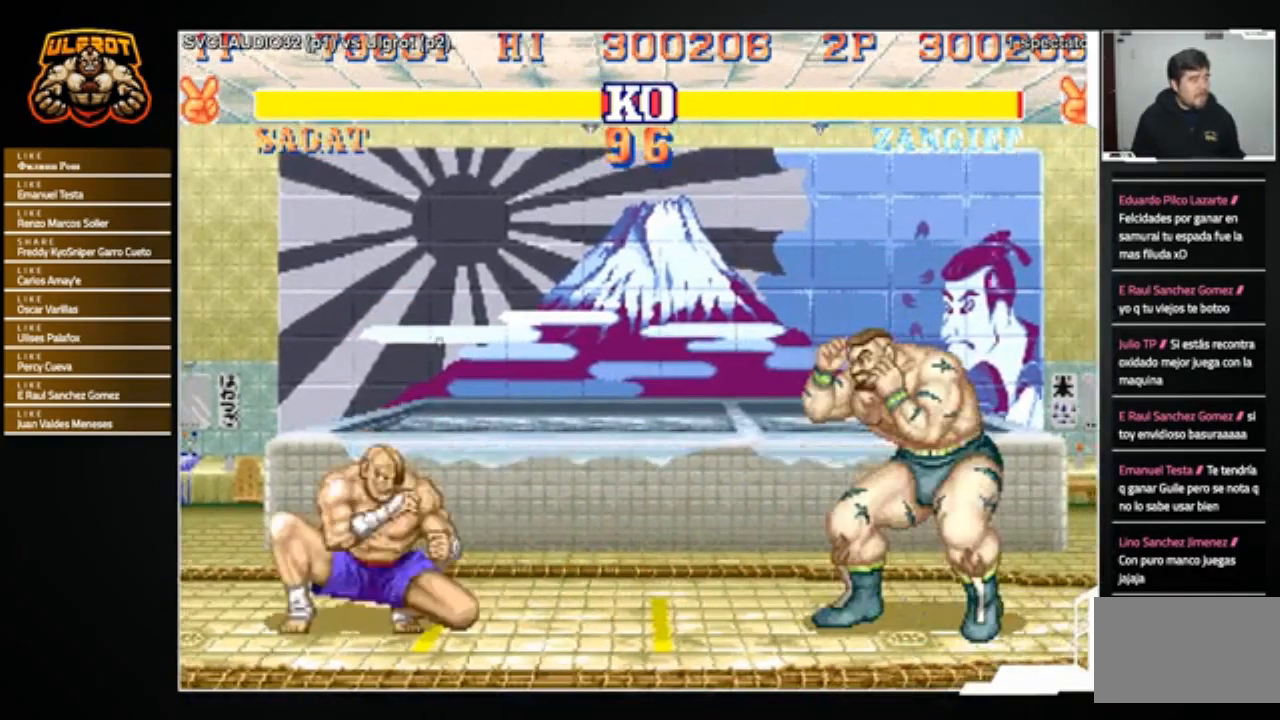
{"buttons": [], "left_stick": "down-right", "events": [[133, "left_stick", "center"], [200, "left_stick", "down-right"]]}
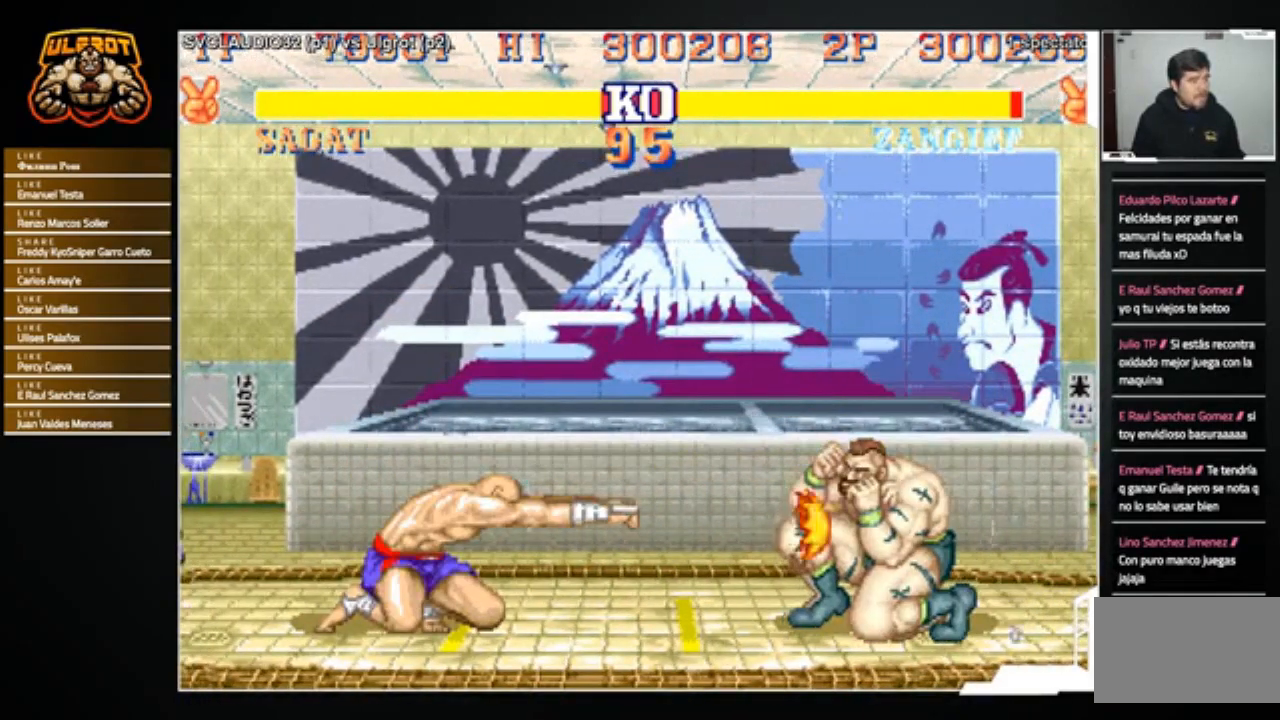
{"buttons": [], "left_stick": "down-right", "events": []}
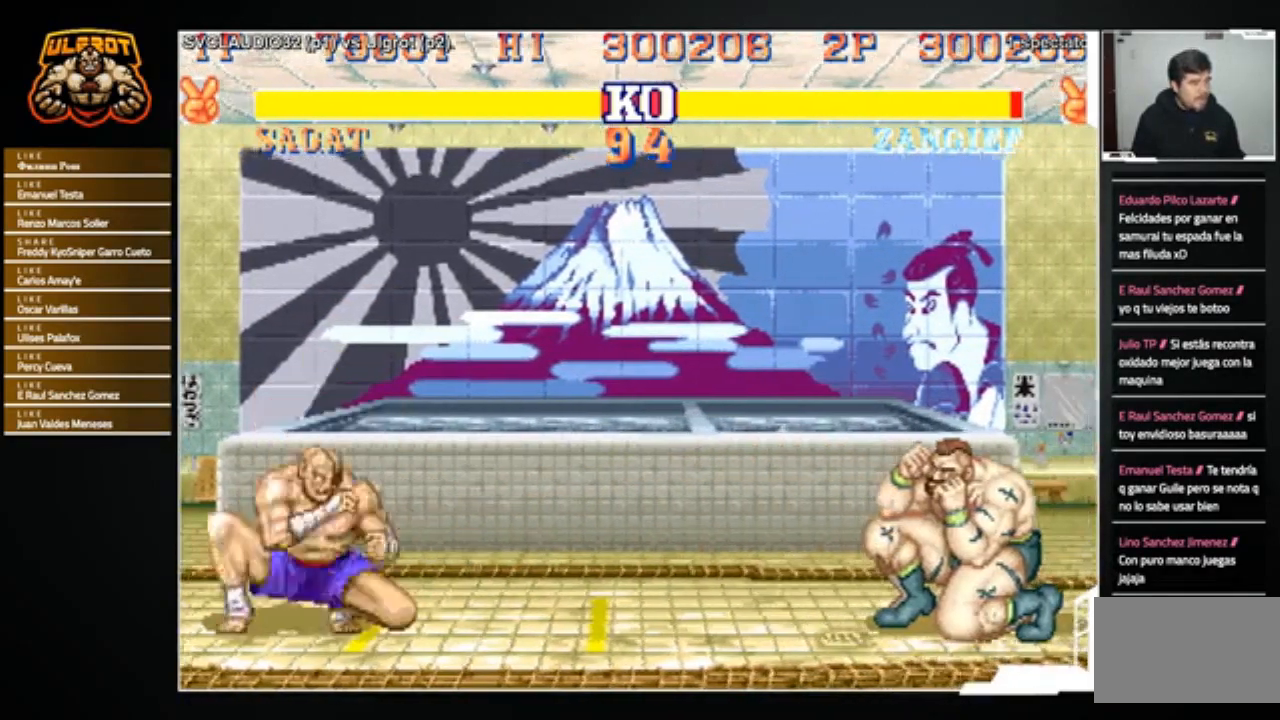
{"buttons": [], "left_stick": "center", "events": [[66, "left_stick", "center"], [133, "left_stick", "left"], [233, "left_stick", "up-left"], [367, "left_stick", "center"]]}
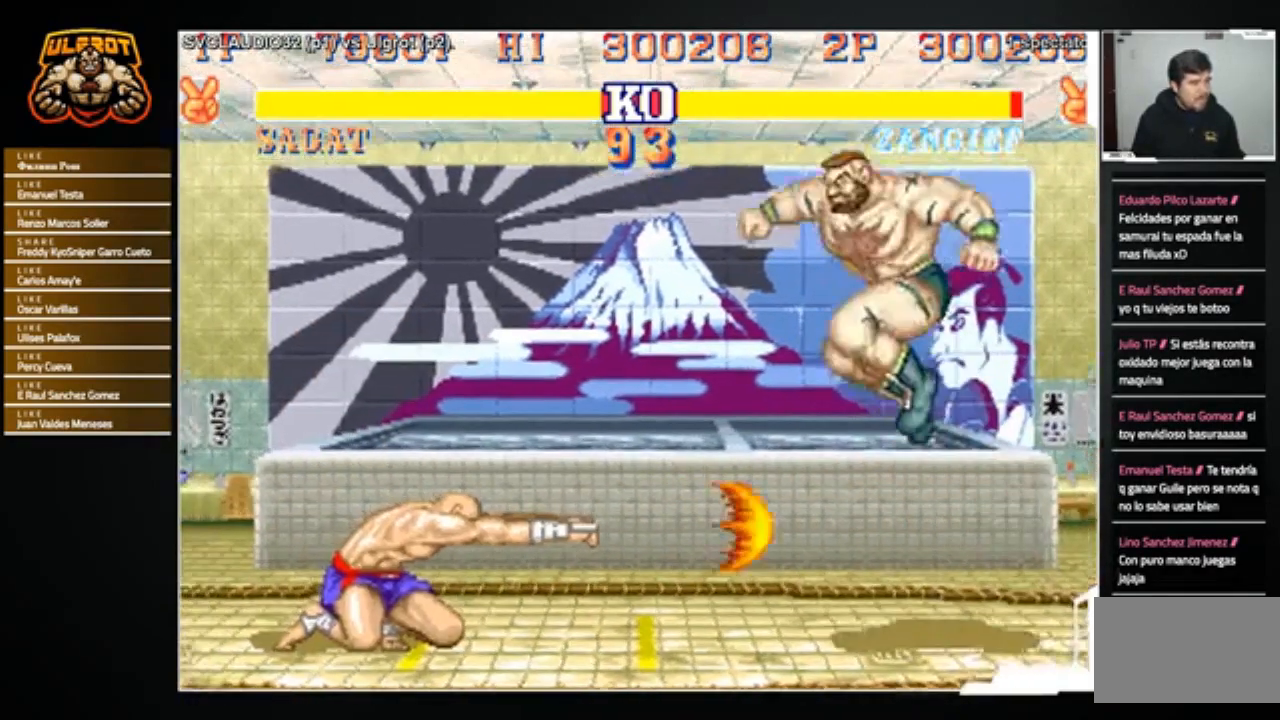
{"buttons": [], "left_stick": "down-right", "events": [[300, "R1", "down"], [367, "left_stick", "down-right"], [400, "R1", "up"]]}
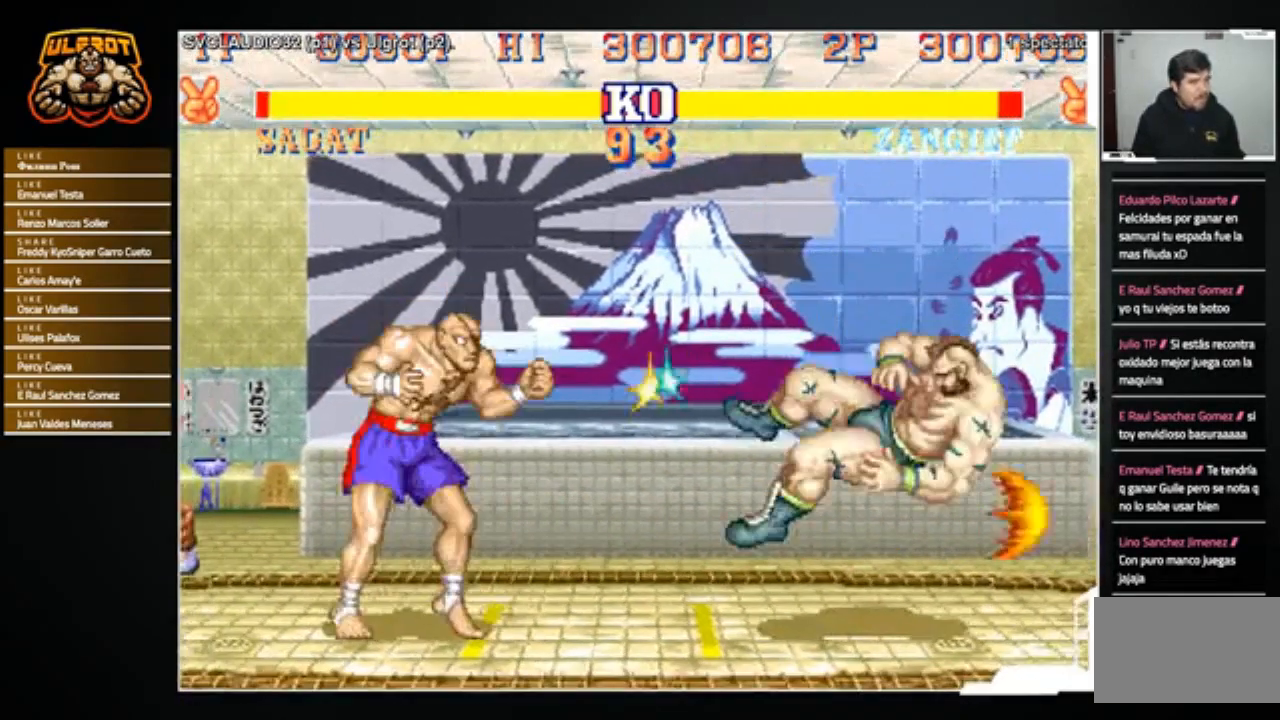
{"buttons": [], "left_stick": "center", "events": [[433, "left_stick", "center"]]}
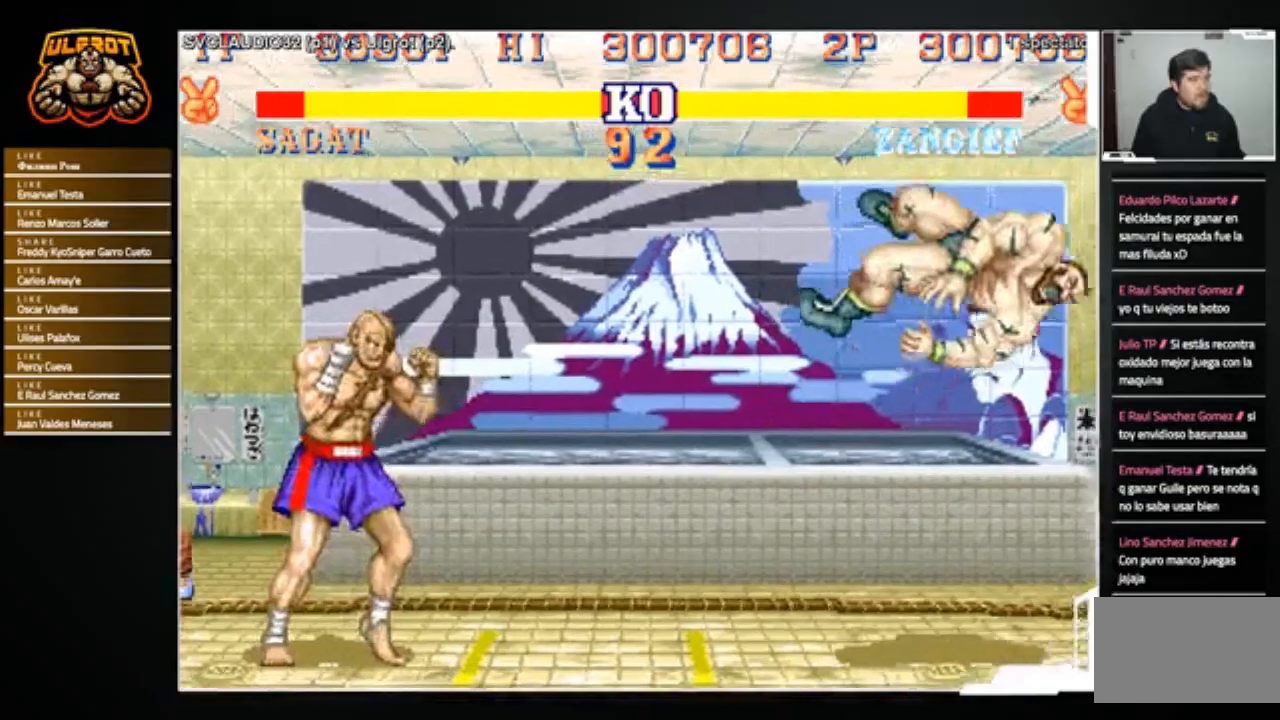
{"buttons": [], "left_stick": "down-right", "events": [[334, "left_stick", "right"], [467, "left_stick", "down-right"]]}
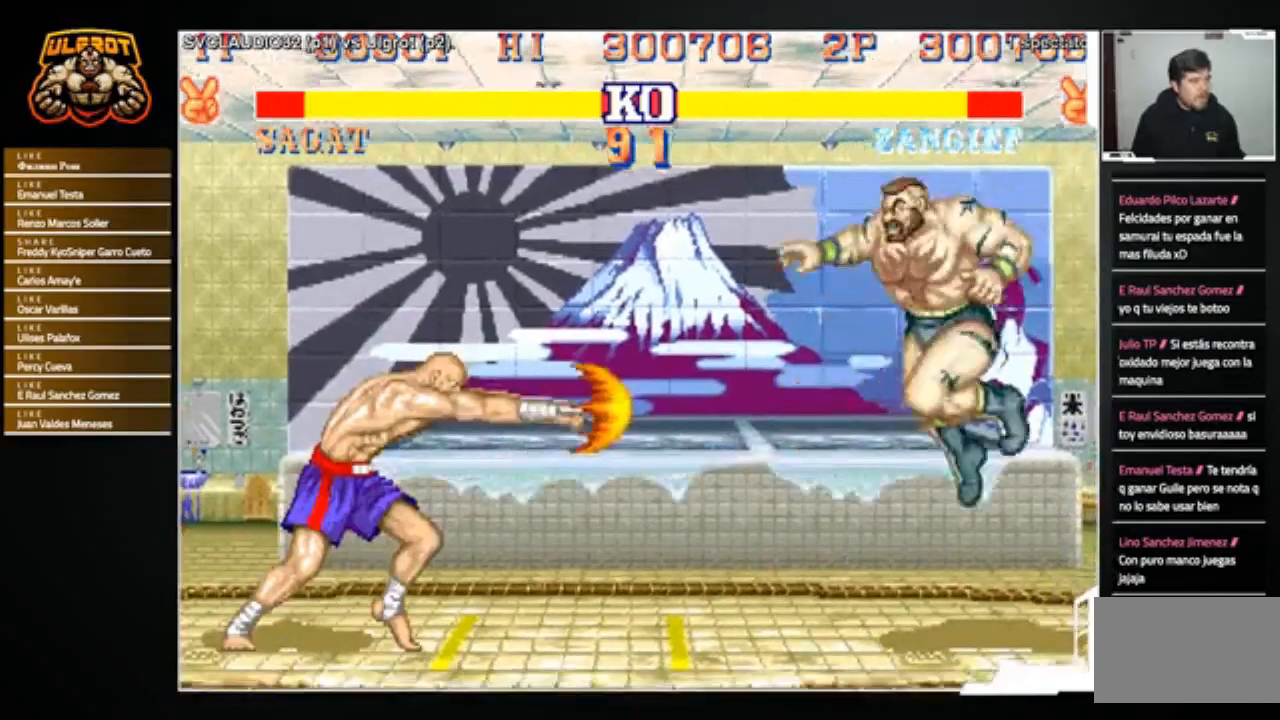
{"buttons": [], "left_stick": "down-right", "events": []}
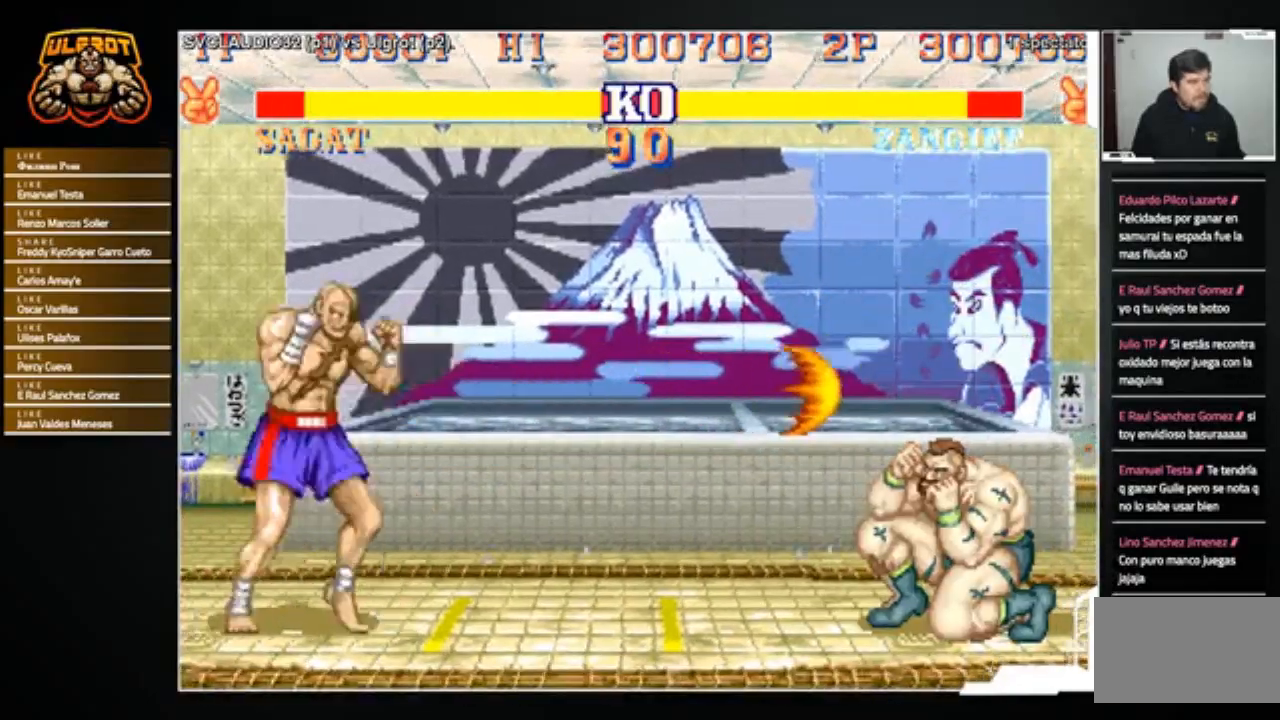
{"buttons": [], "left_stick": "down-right", "events": []}
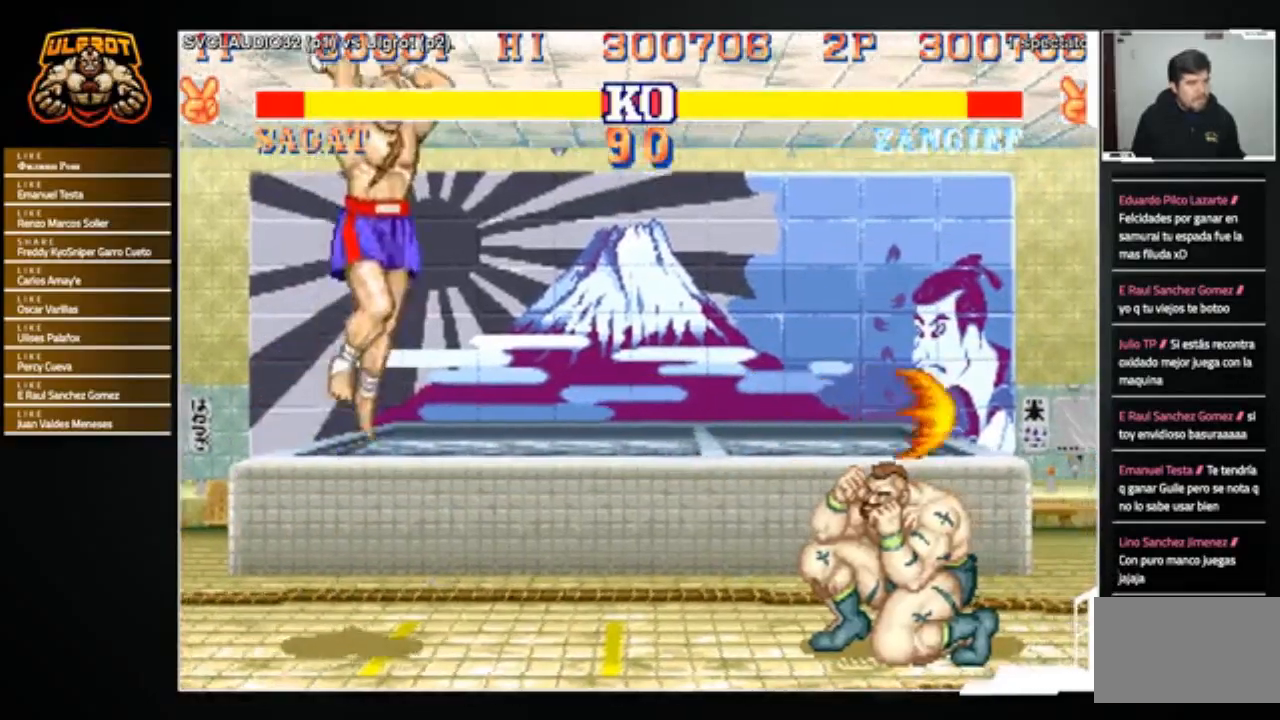
{"buttons": [], "left_stick": "left", "events": [[333, "left_stick", "left"]]}
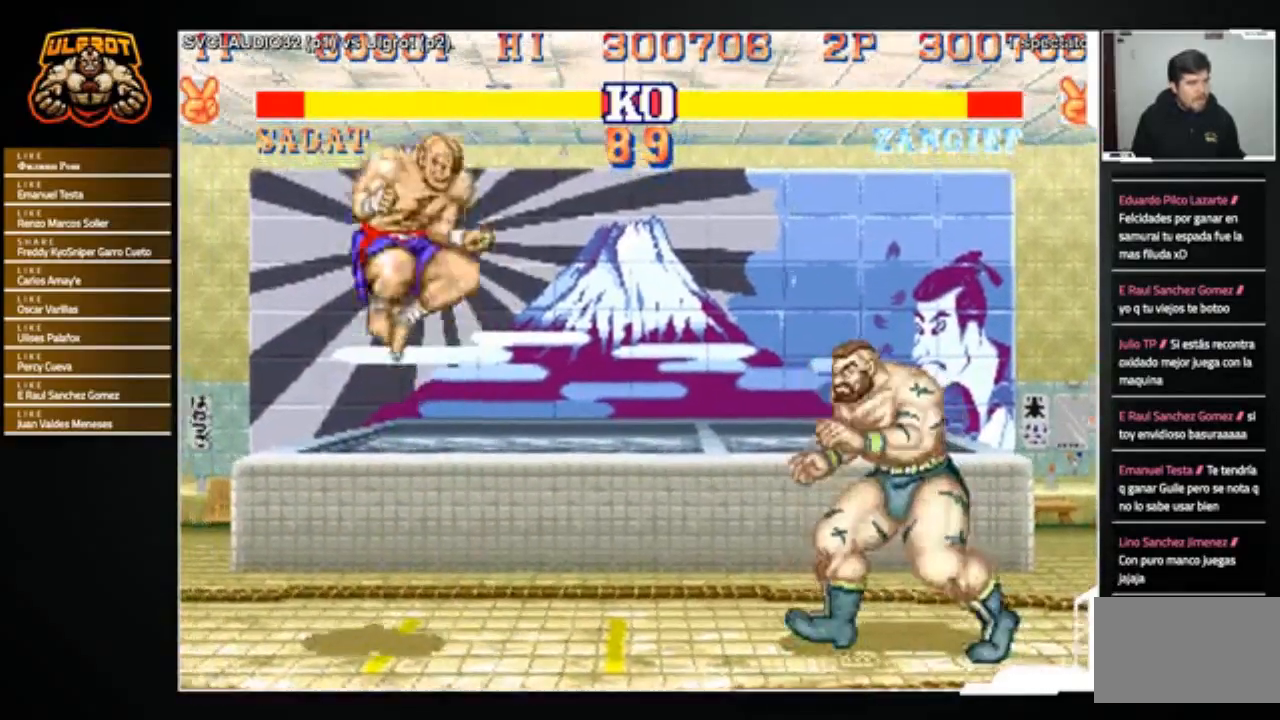
{"buttons": [], "left_stick": "left", "events": []}
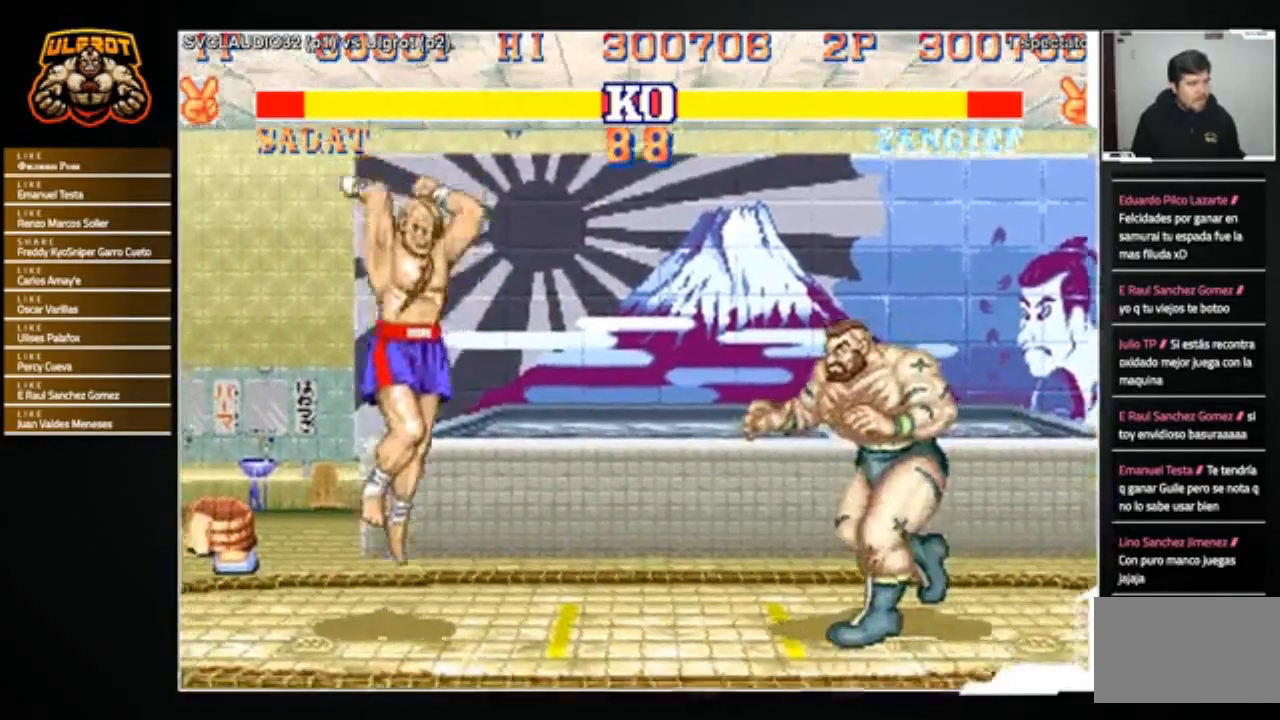
{"buttons": [], "left_stick": "down-right", "events": [[266, "left_stick", "down-right"]]}
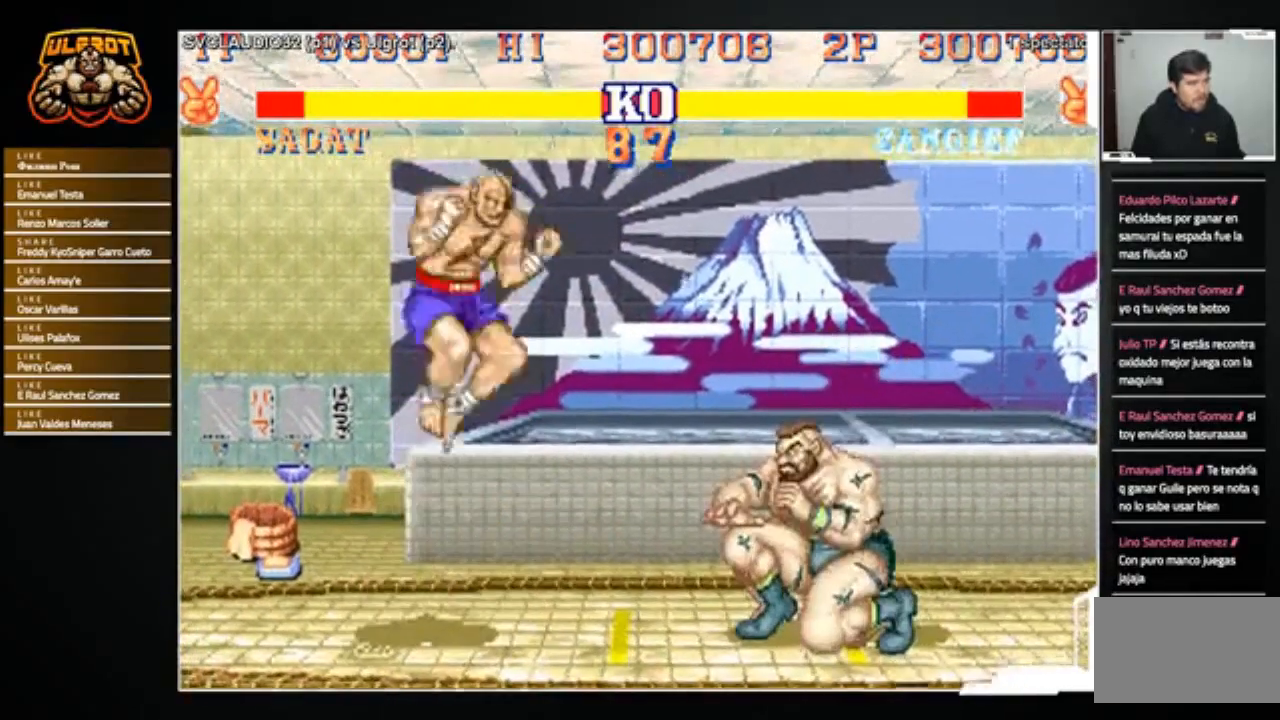
{"buttons": [], "left_stick": "left", "events": [[234, "left_stick", "right"], [400, "left_stick", "left"]]}
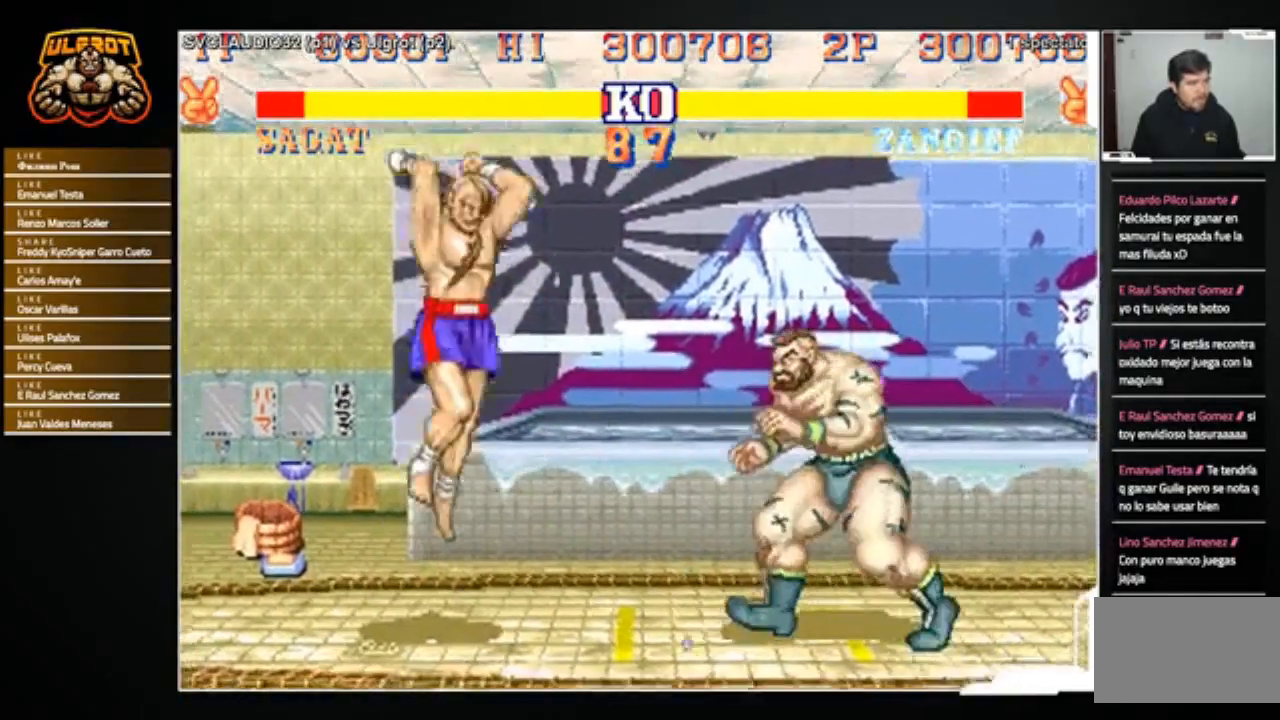
{"buttons": [], "left_stick": "down-right", "events": [[166, "R2", "down"], [166, "left_stick", "down-right"], [233, "R2", "up"]]}
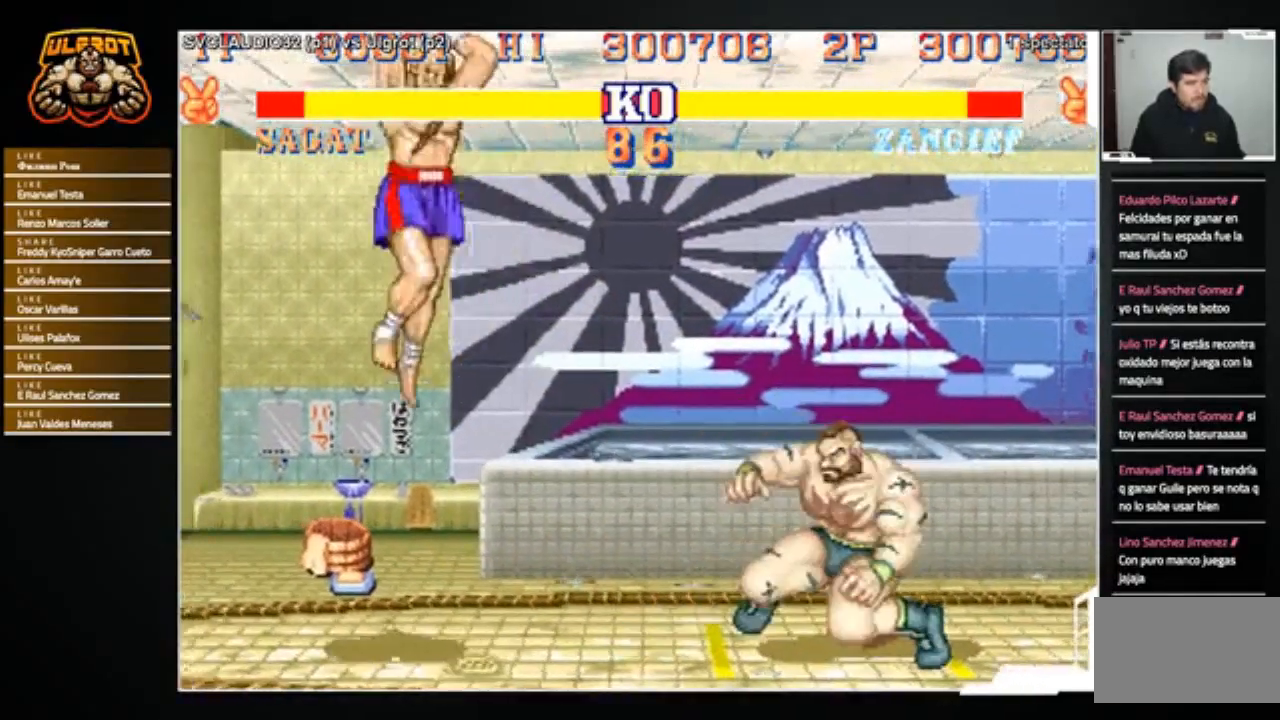
{"buttons": [], "left_stick": "left", "events": [[33, "left_stick", "center"], [100, "left_stick", "left"]]}
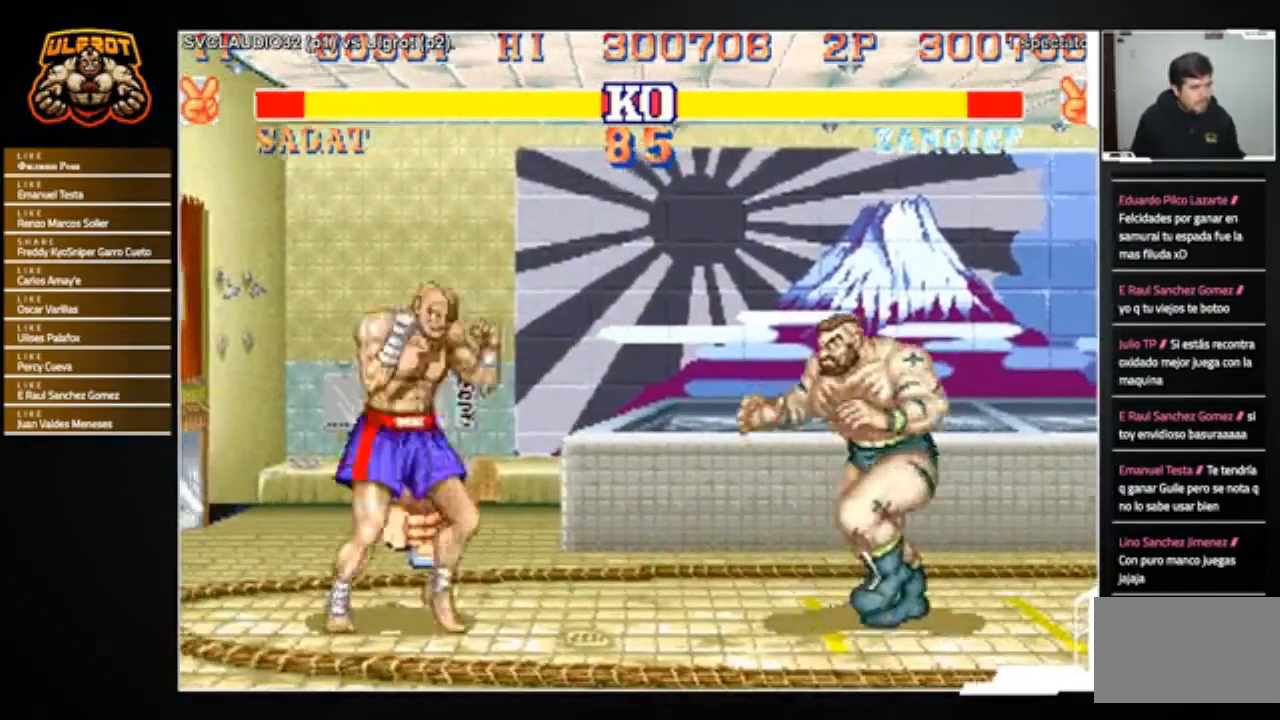
{"buttons": [], "left_stick": "left", "events": [[66, "left_stick", "down-right"], [467, "left_stick", "left"]]}
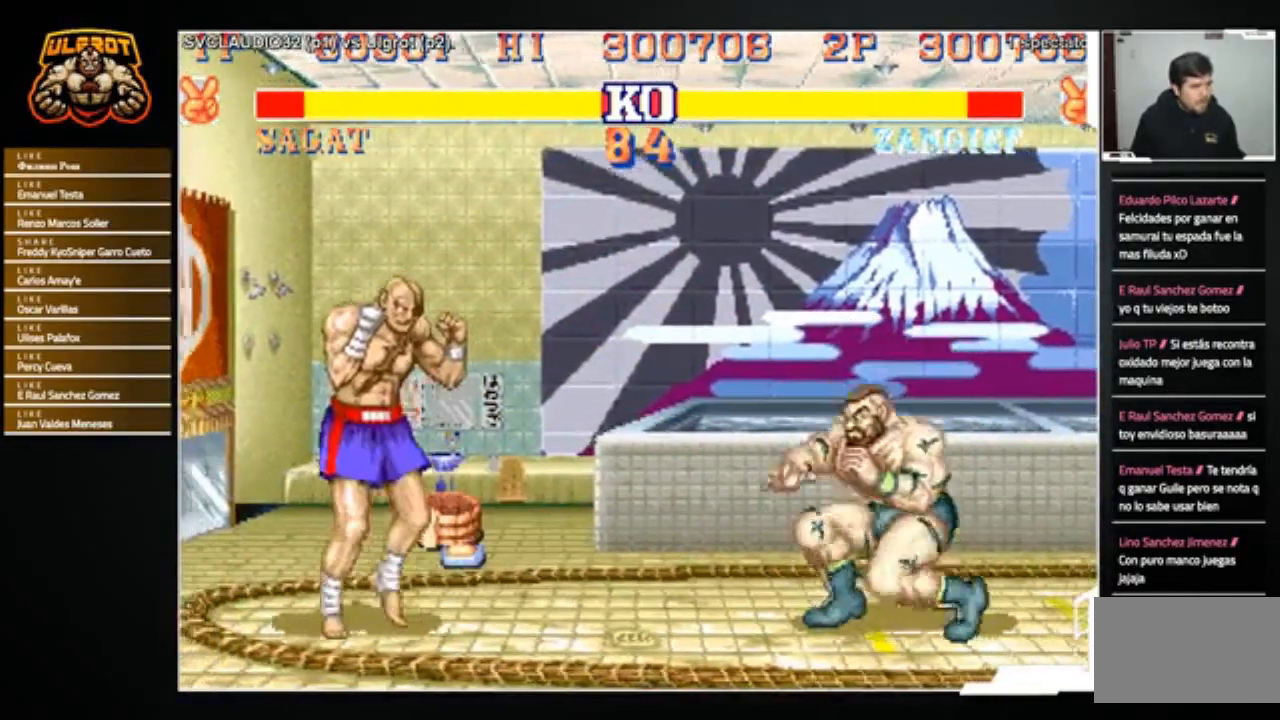
{"buttons": [], "left_stick": "down-right", "events": [[300, "left_stick", "down-right"]]}
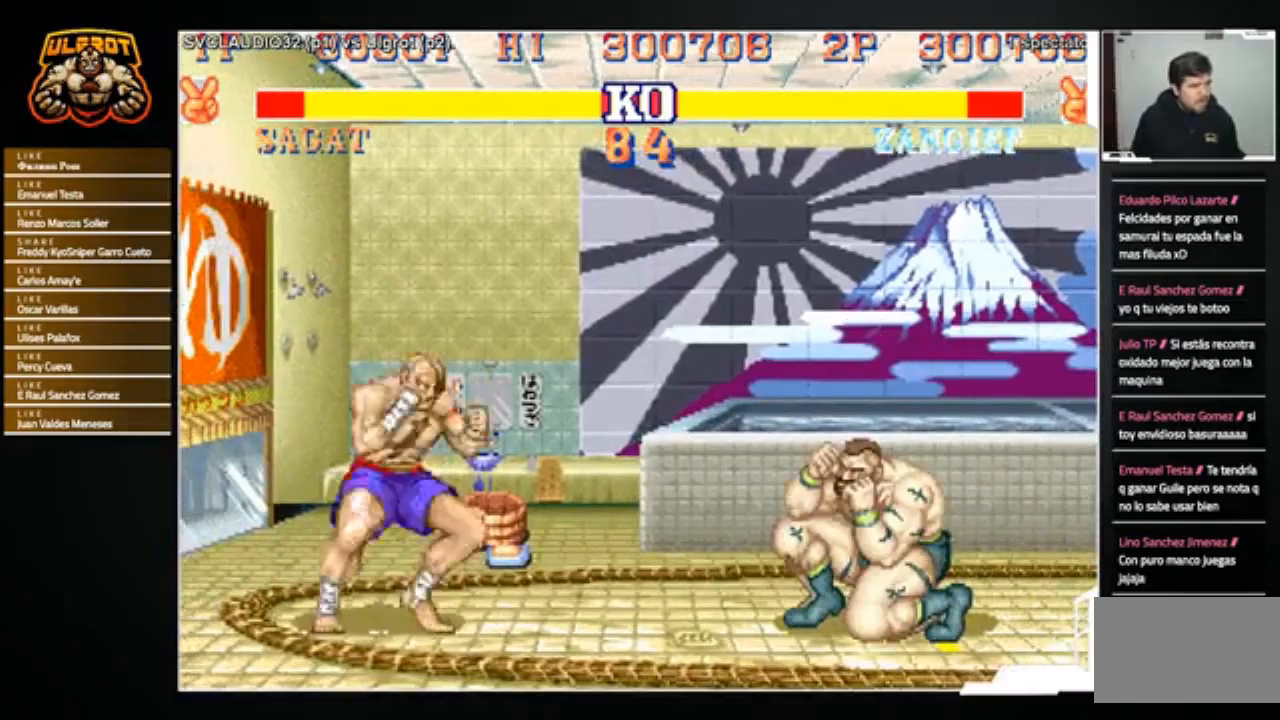
{"buttons": [], "left_stick": "down-right", "events": []}
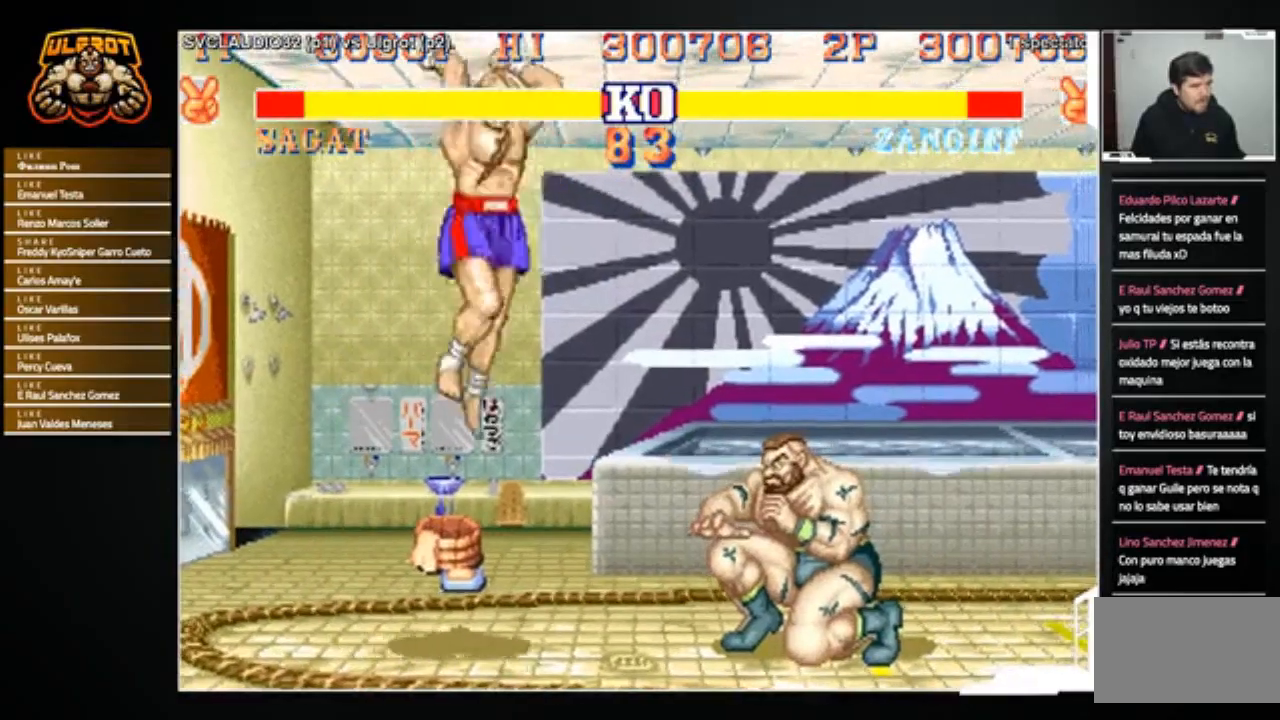
{"buttons": [], "left_stick": "down-right", "events": [[33, "left_stick", "right"], [501, "left_stick", "down-right"]]}